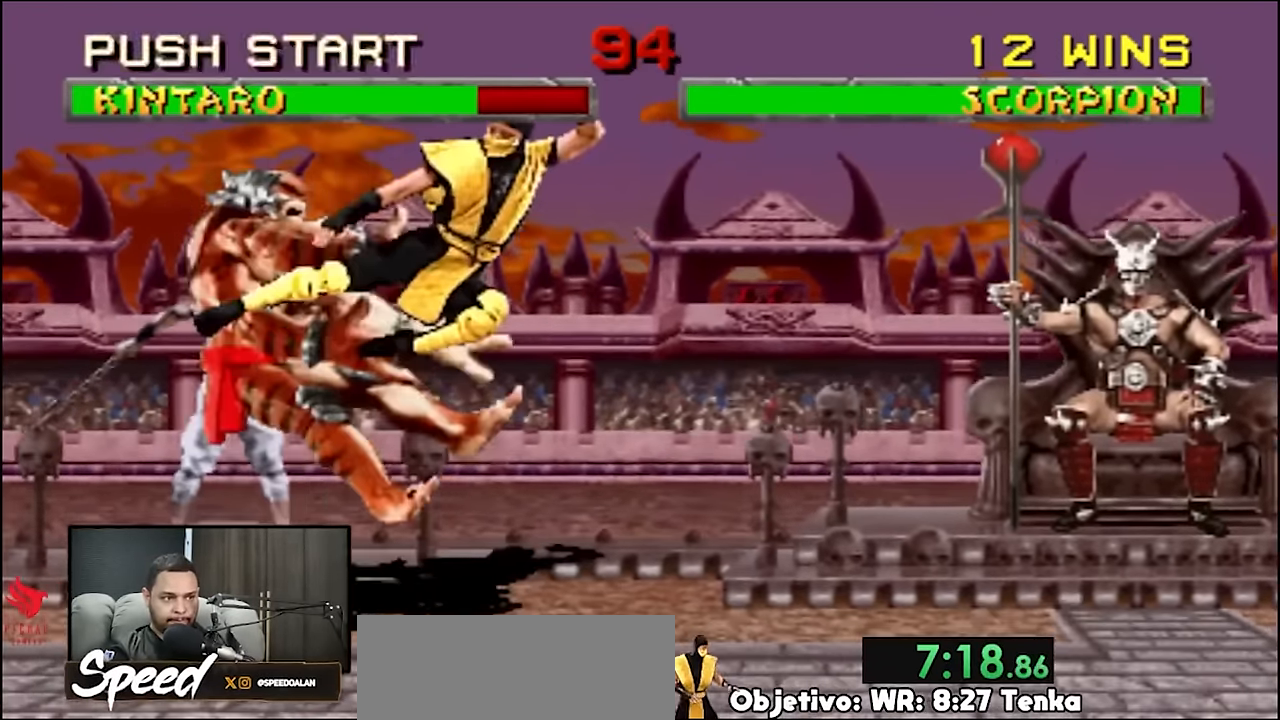
Gameplay with a controller (PlayStation layout); each line is a JSON object with the inputs held at the frame after it. "events" lists button and stick changes between this image and that frame as [ms after this image, input, new state], when the widget could be followed in between. Not read: L1 L2 L3 R3 SELECT START keyboard_mouse.
{"buttons": [], "events": []}
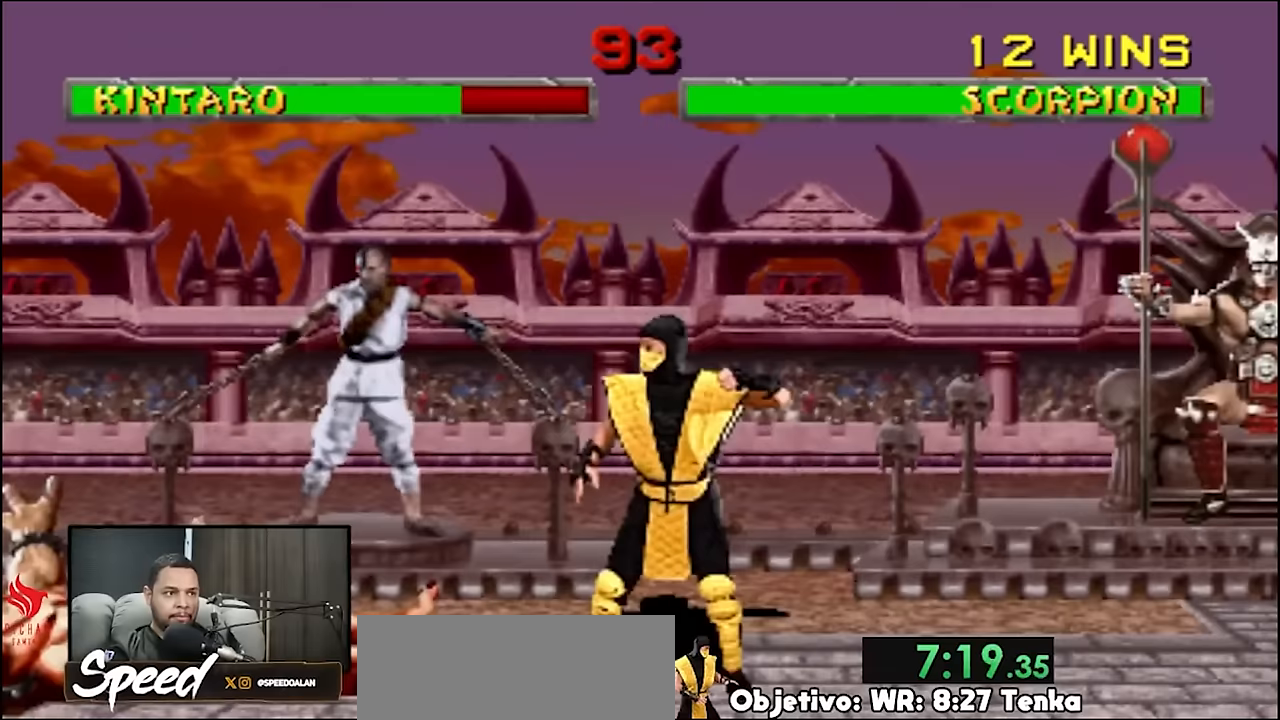
{"buttons": [], "events": [[67, "DPAD_LEFT", "down"], [167, "DPAD_UP", "down"], [233, "DPAD_UP", "up"], [267, "DPAD_LEFT", "up"]]}
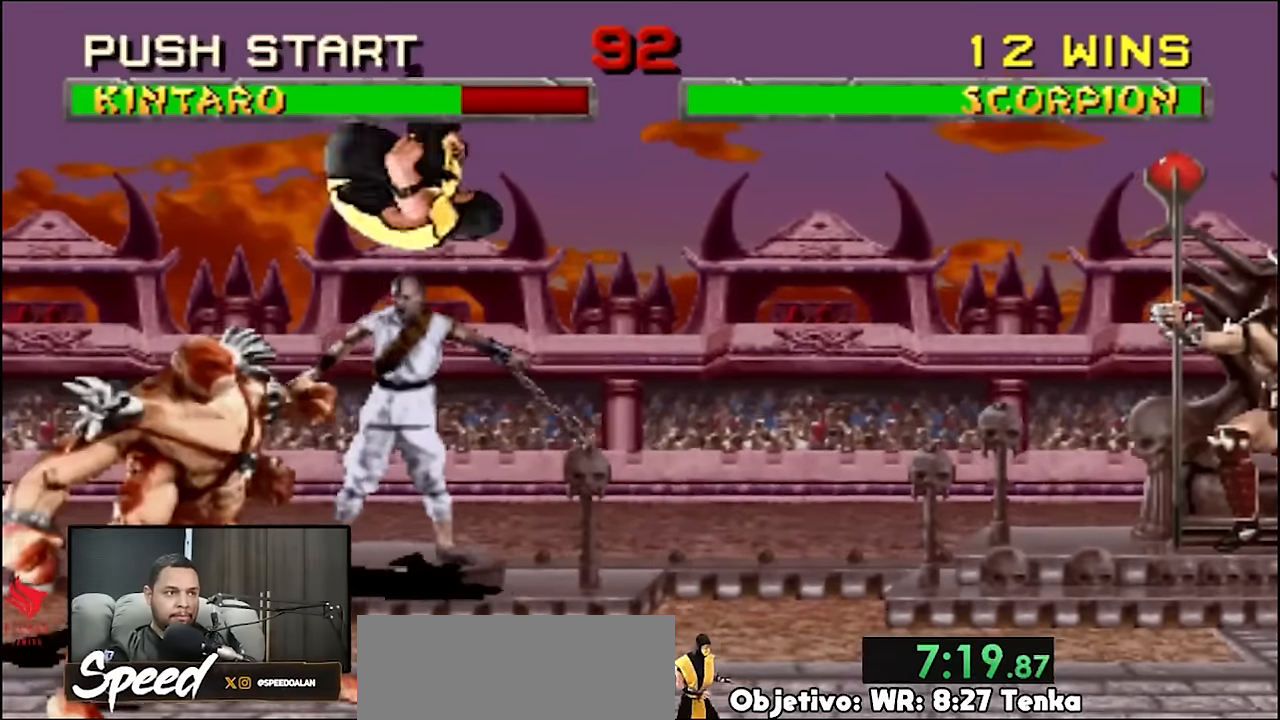
{"buttons": ["DPAD_RIGHT"], "events": [[200, "DPAD_RIGHT", "down"]]}
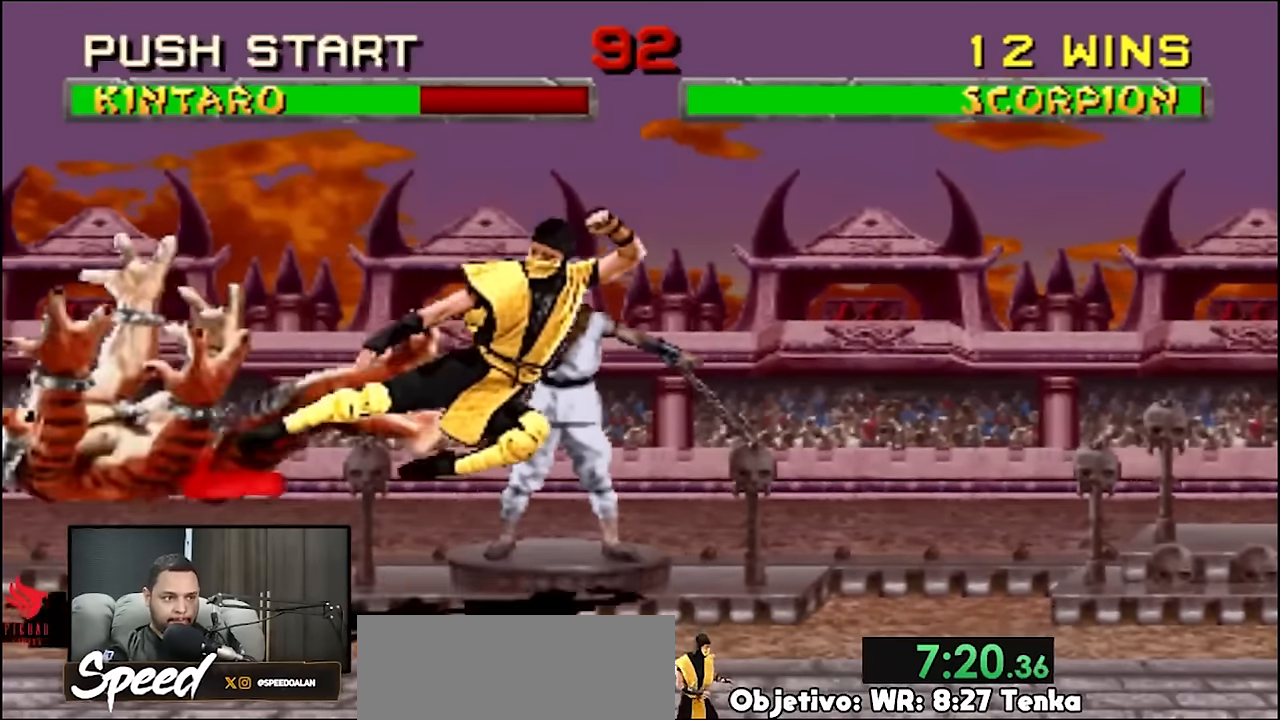
{"buttons": ["DPAD_LEFT"], "events": [[267, "DPAD_RIGHT", "up"], [300, "DPAD_LEFT", "down"], [333, "DPAD_UP", "down"], [500, "DPAD_UP", "up"]]}
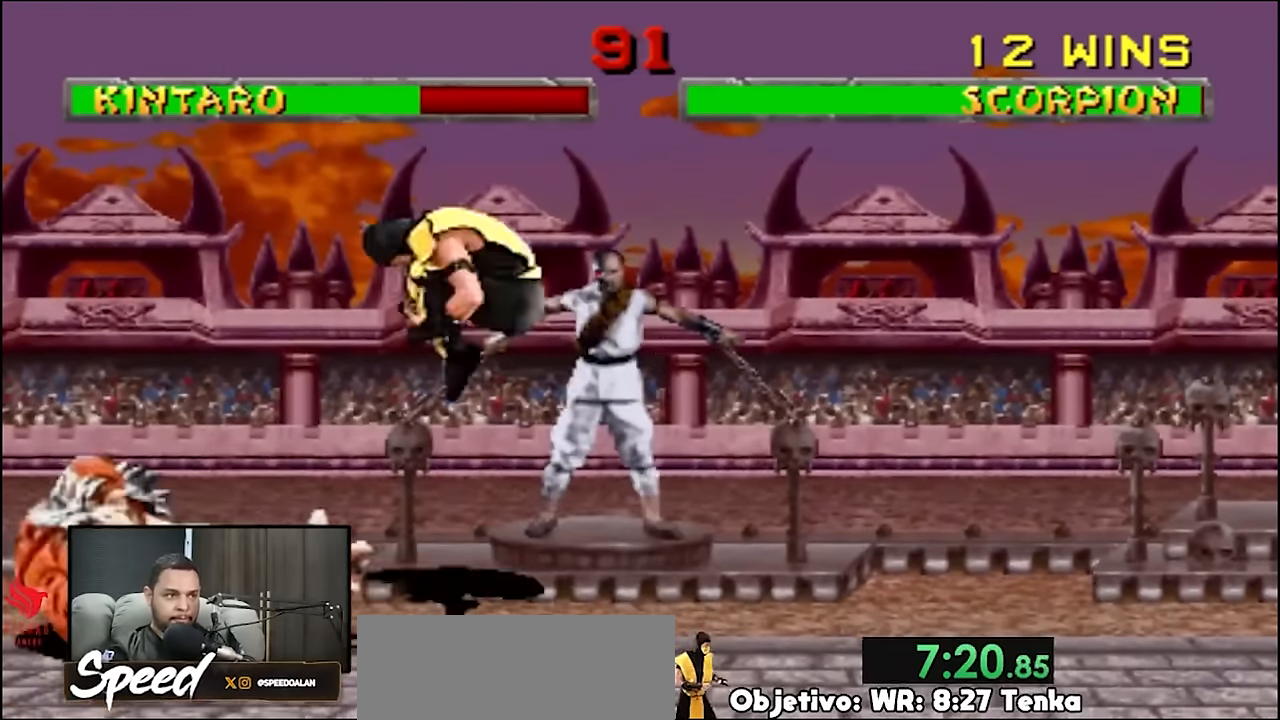
{"buttons": [], "events": [[33, "DPAD_LEFT", "up"]]}
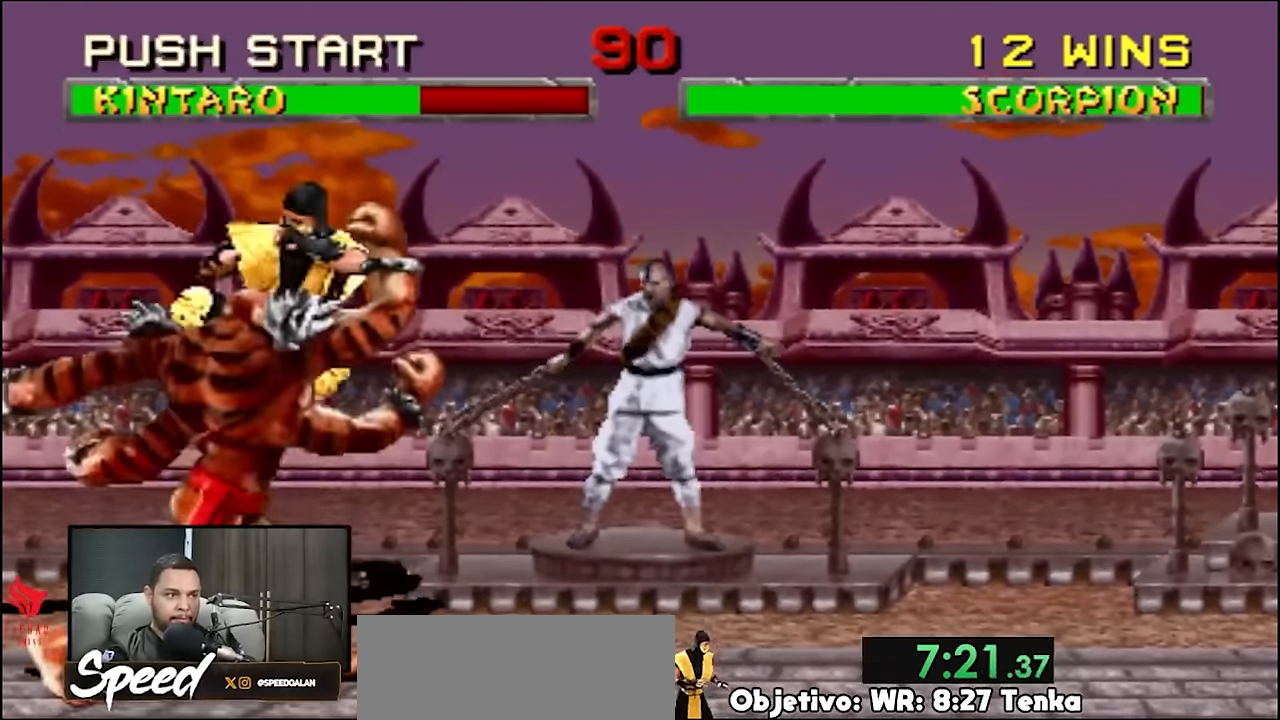
{"buttons": [], "events": [[133, "DPAD_RIGHT", "down"], [233, "DPAD_RIGHT", "up"], [300, "DPAD_RIGHT", "down"], [400, "DPAD_RIGHT", "up"]]}
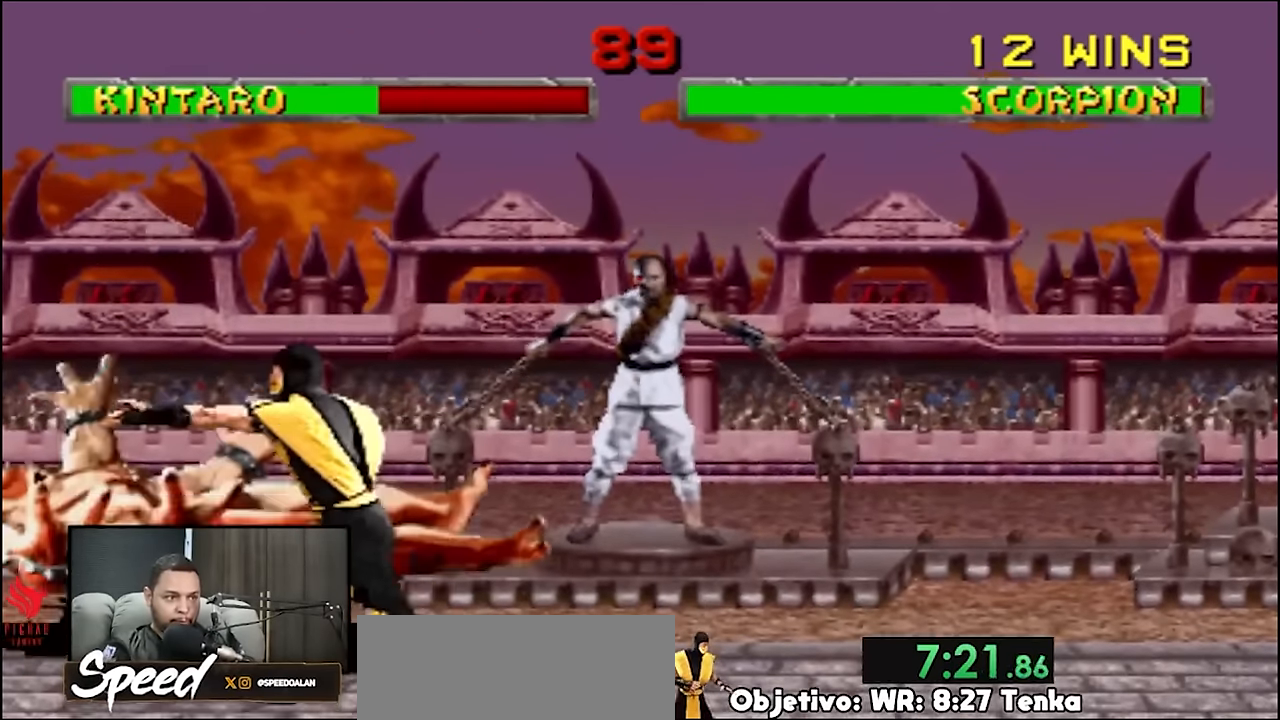
{"buttons": ["DPAD_LEFT"], "events": [[100, "DPAD_LEFT", "down"]]}
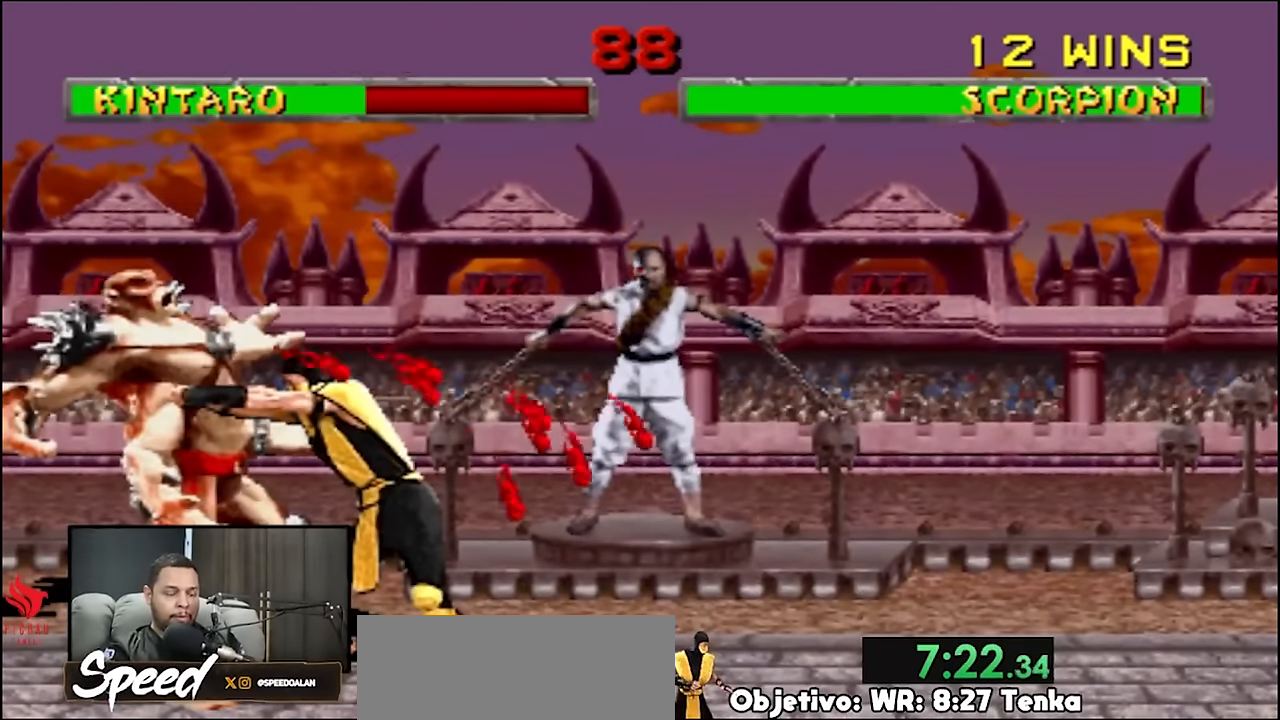
{"buttons": [], "events": [[267, "DPAD_LEFT", "up"]]}
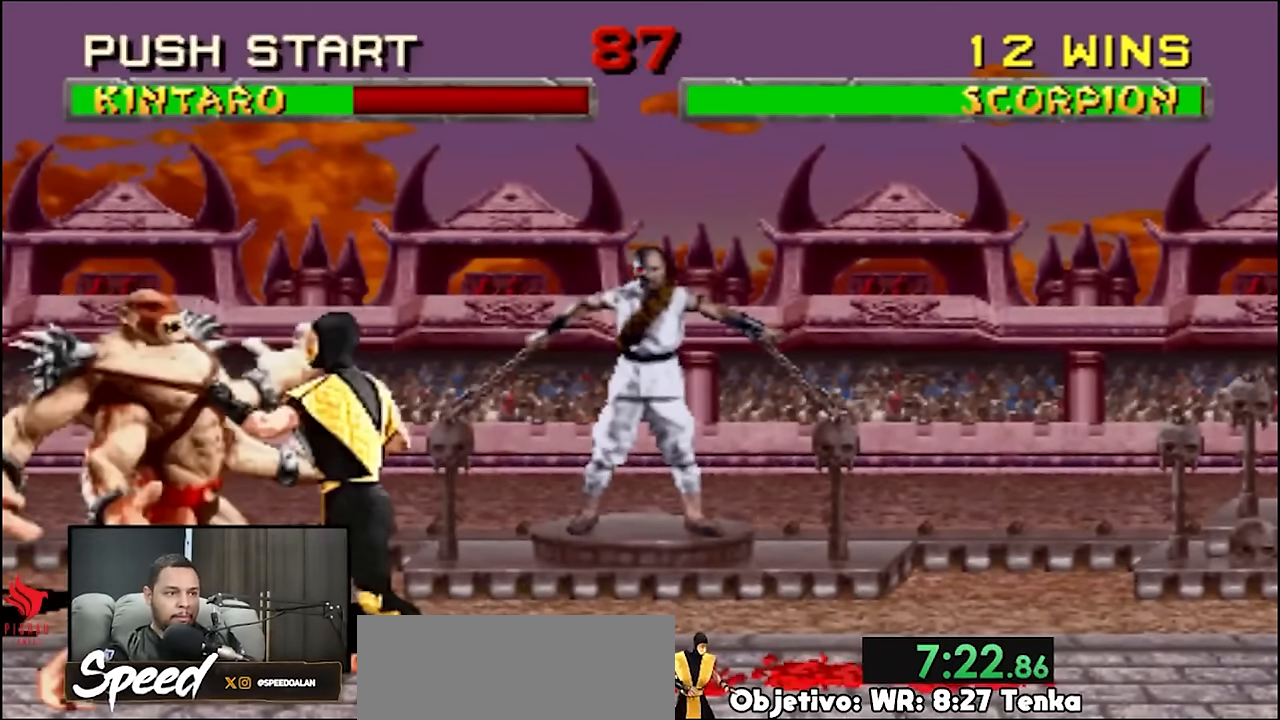
{"buttons": [], "events": []}
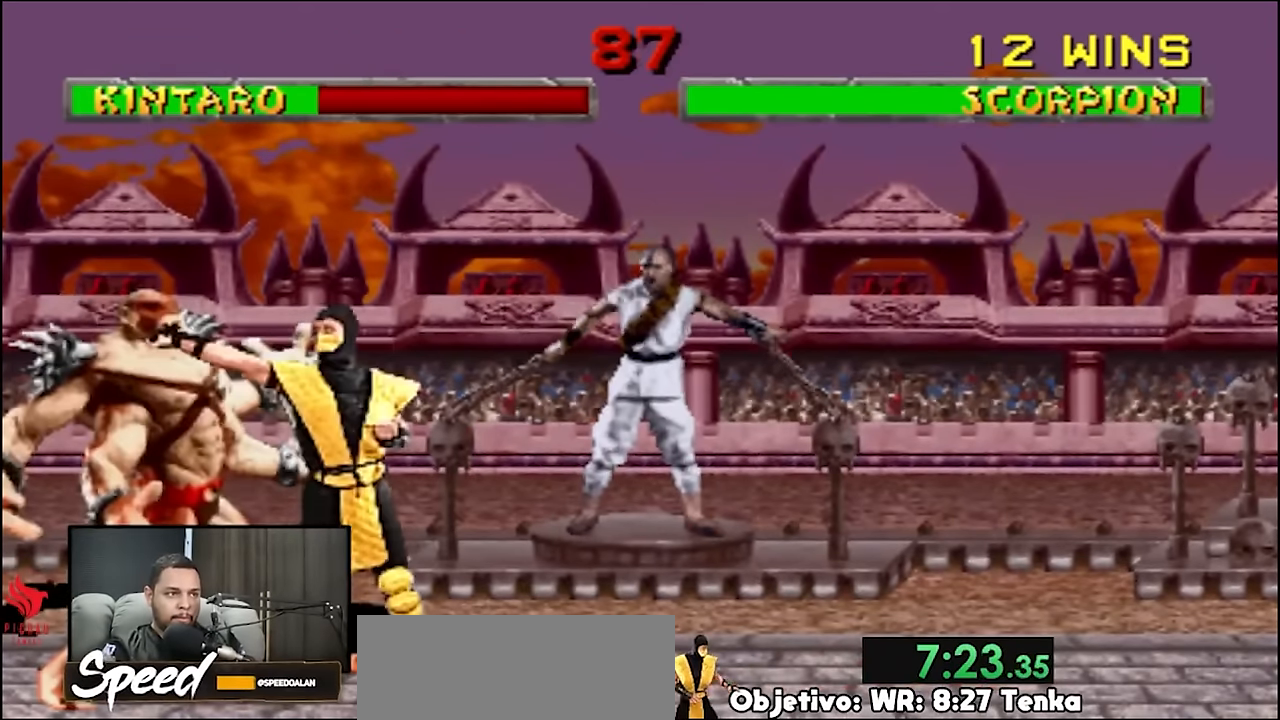
{"buttons": [], "events": []}
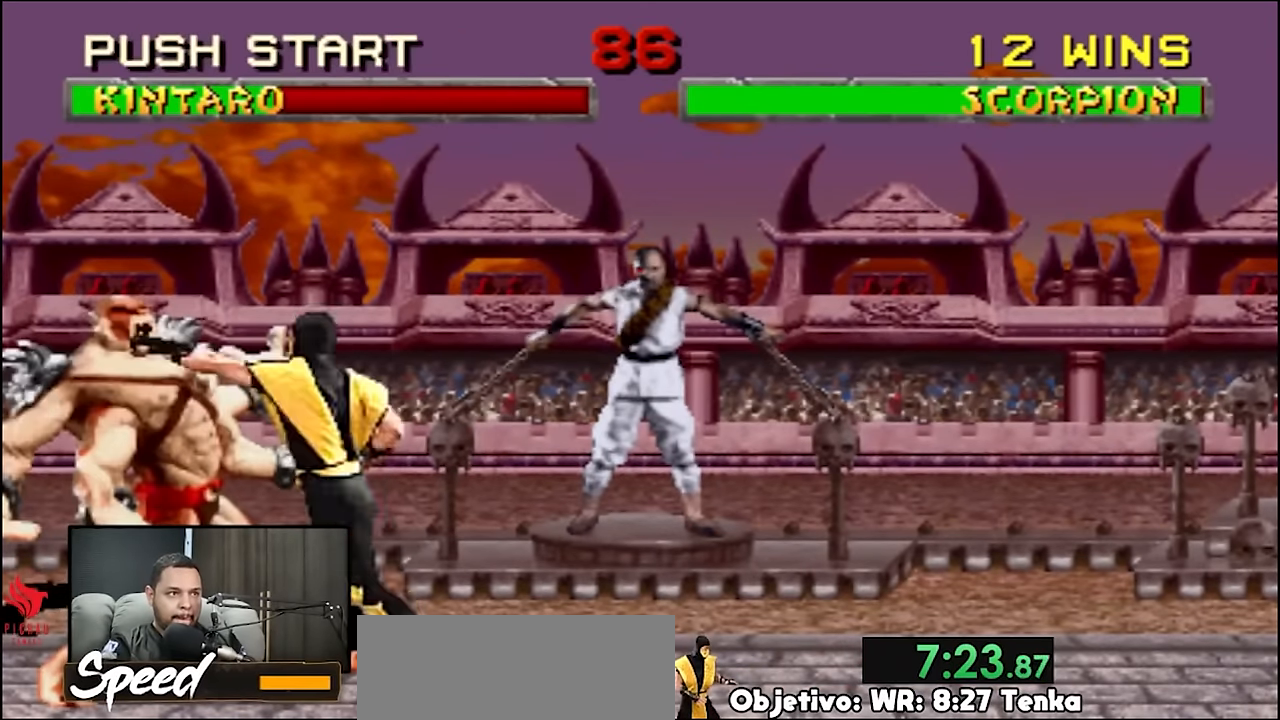
{"buttons": [], "events": []}
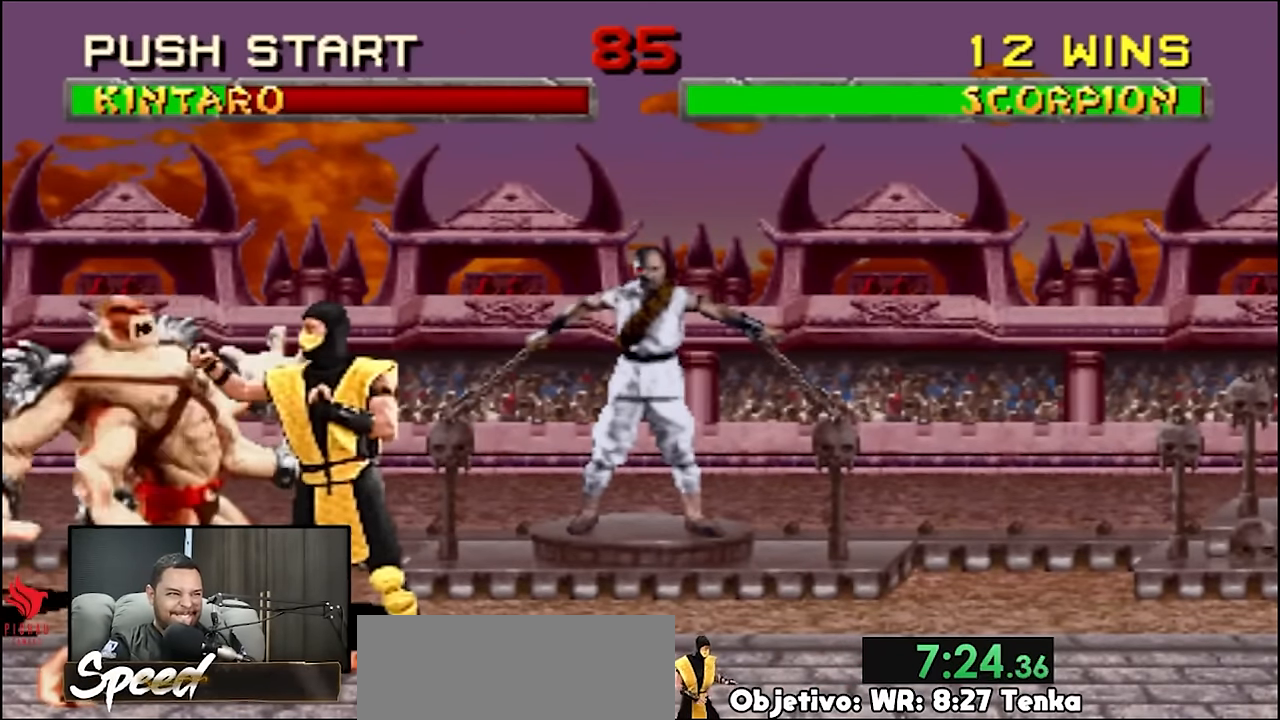
{"buttons": [], "events": []}
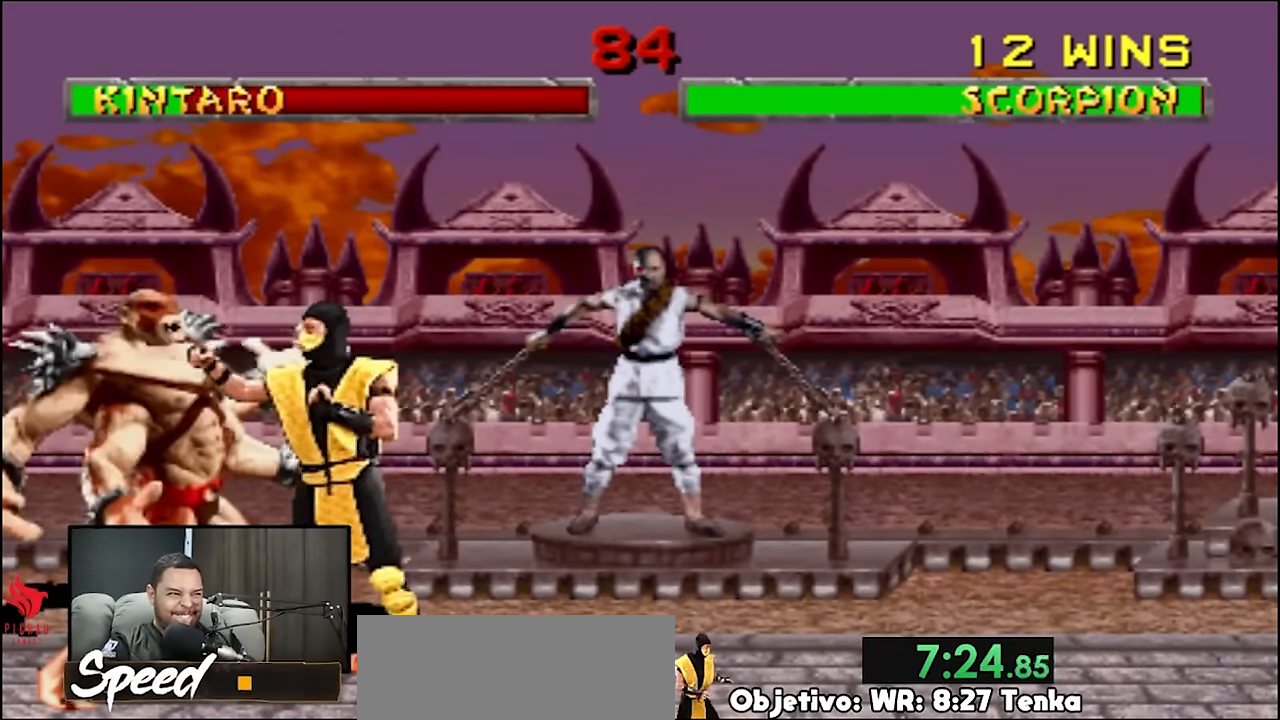
{"buttons": [], "events": []}
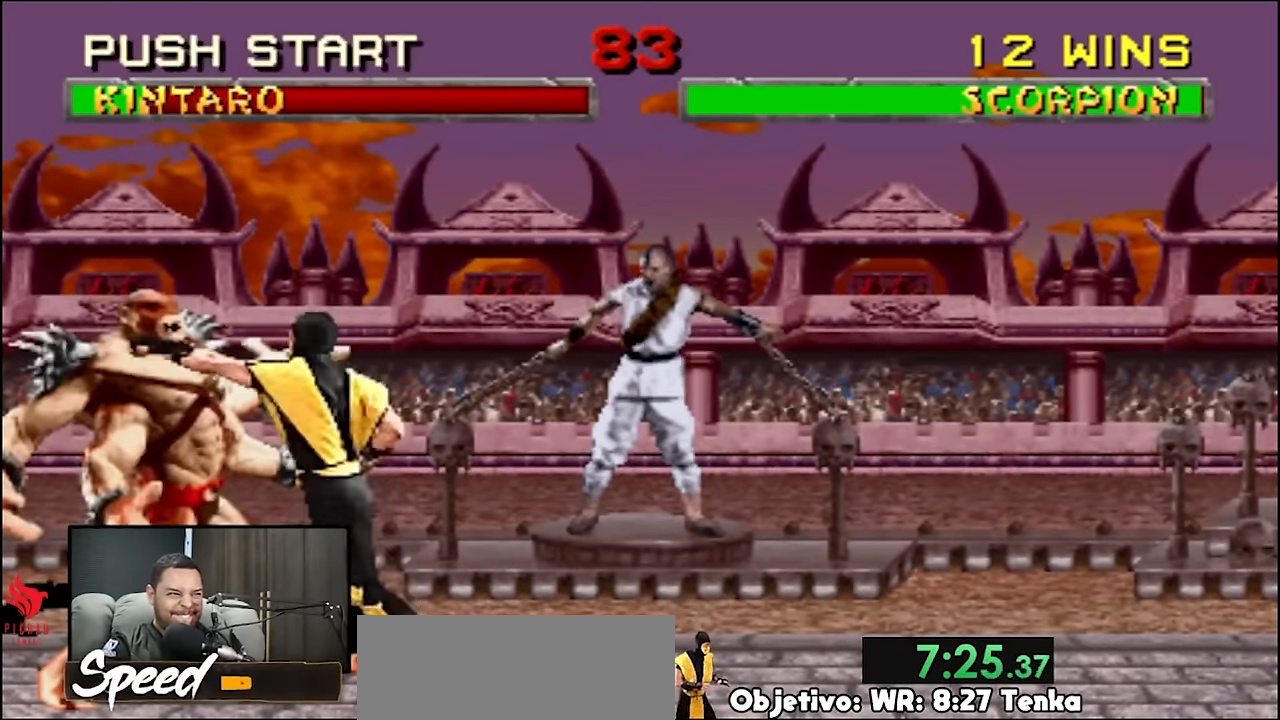
{"buttons": [], "events": []}
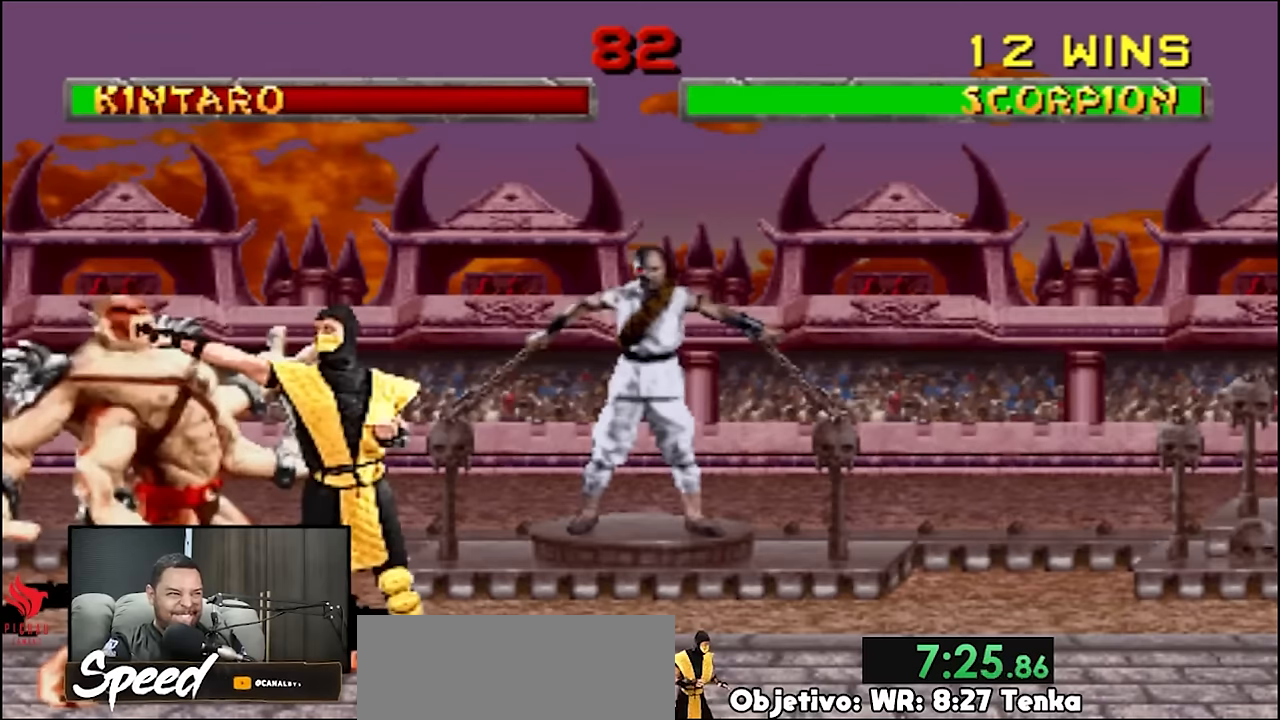
{"buttons": [], "events": []}
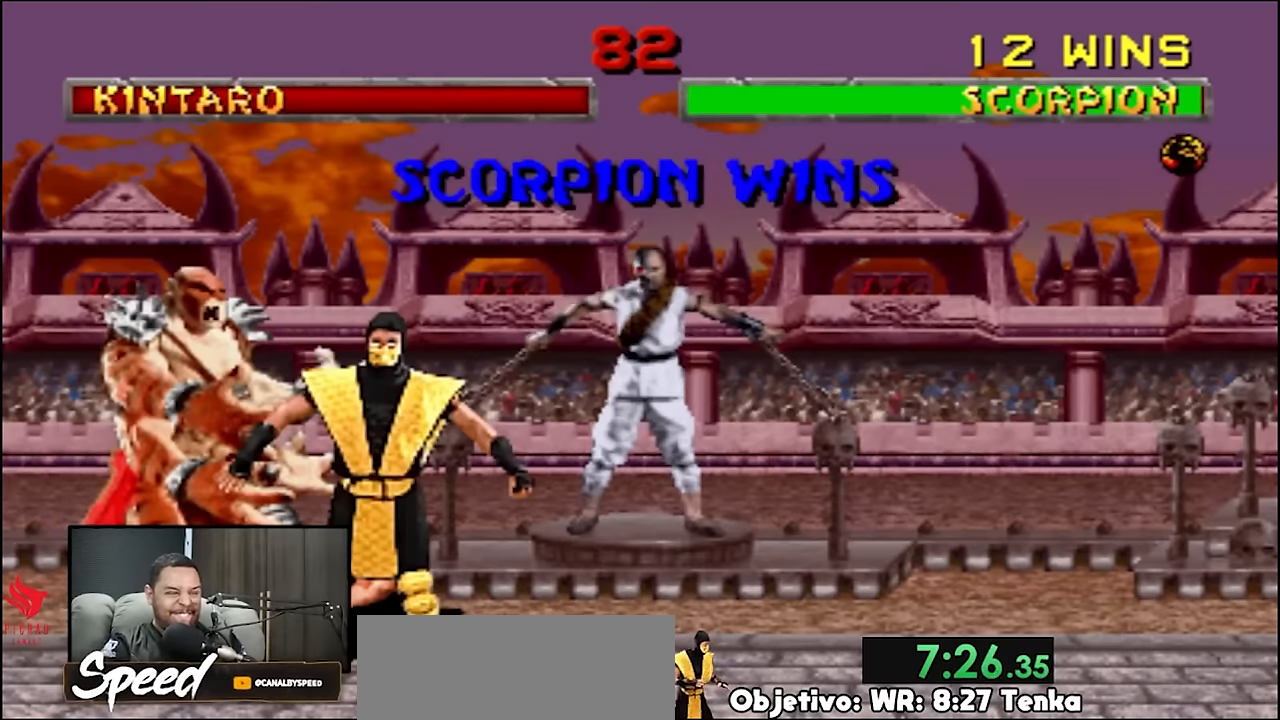
{"buttons": ["R2"], "events": [[367, "R2", "down"]]}
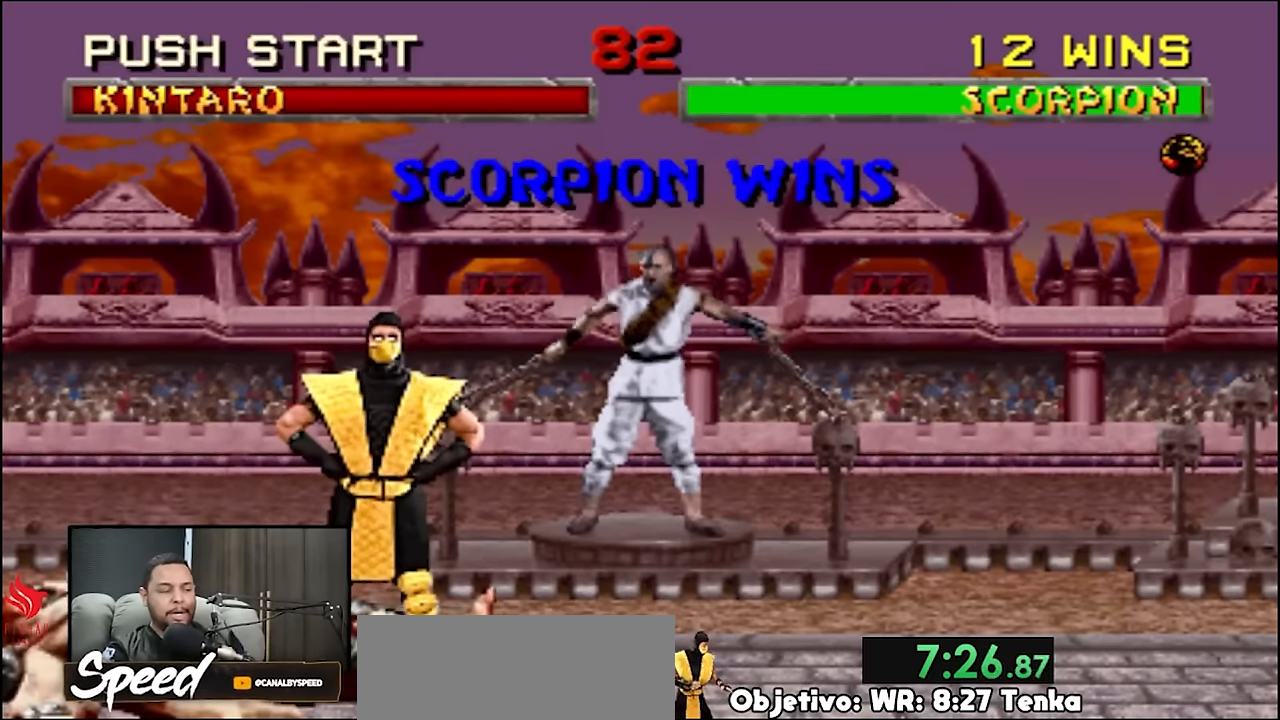
{"buttons": ["R2"], "events": []}
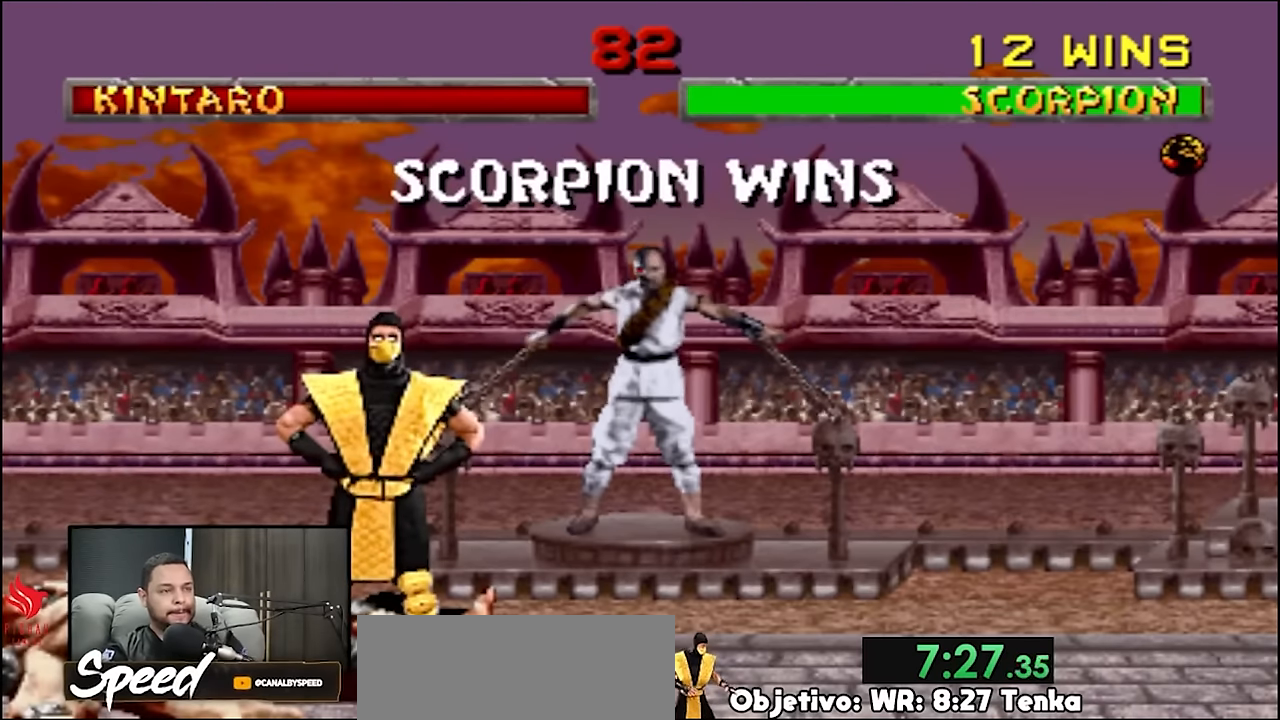
{"buttons": ["R2"], "events": []}
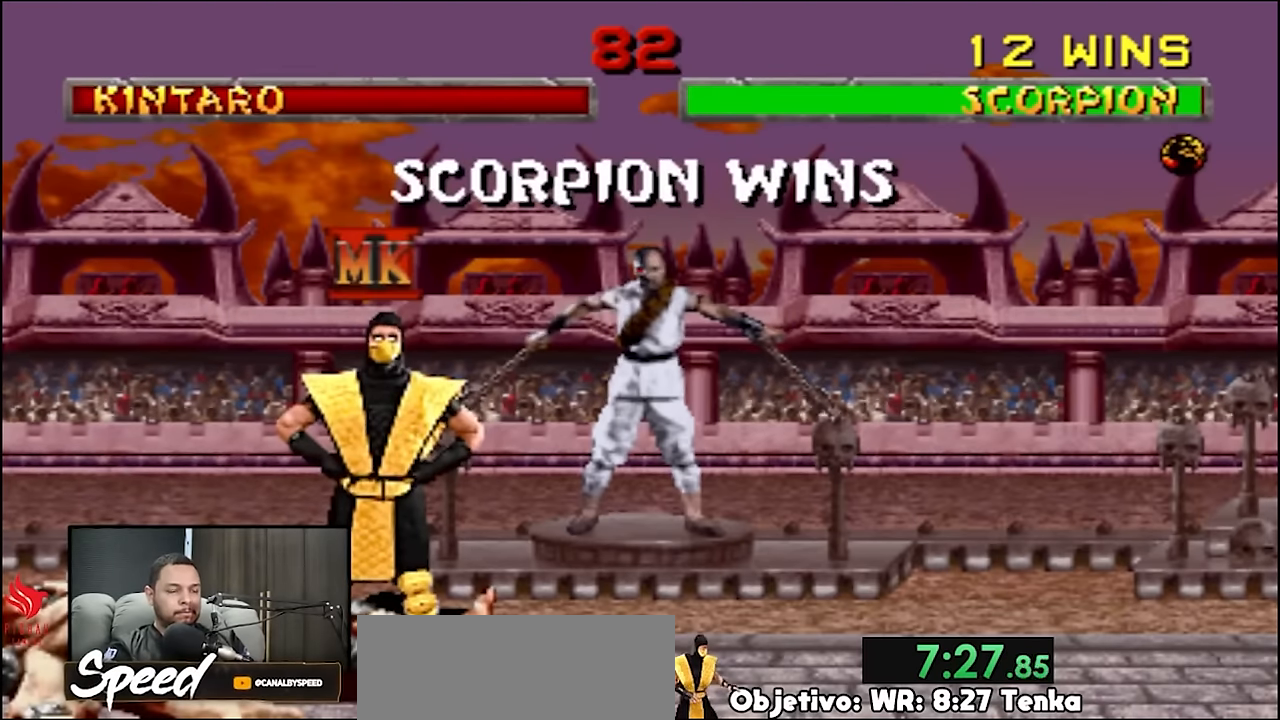
{"buttons": ["R2"], "events": []}
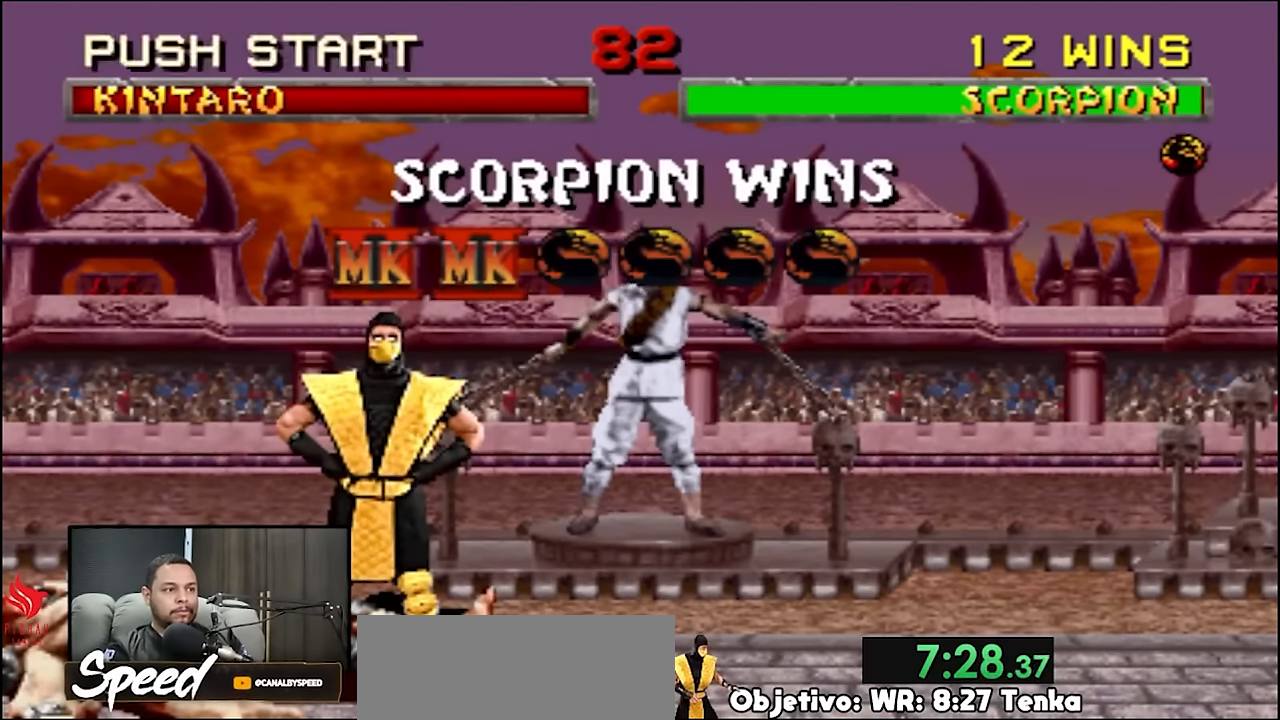
{"buttons": ["R2"], "events": []}
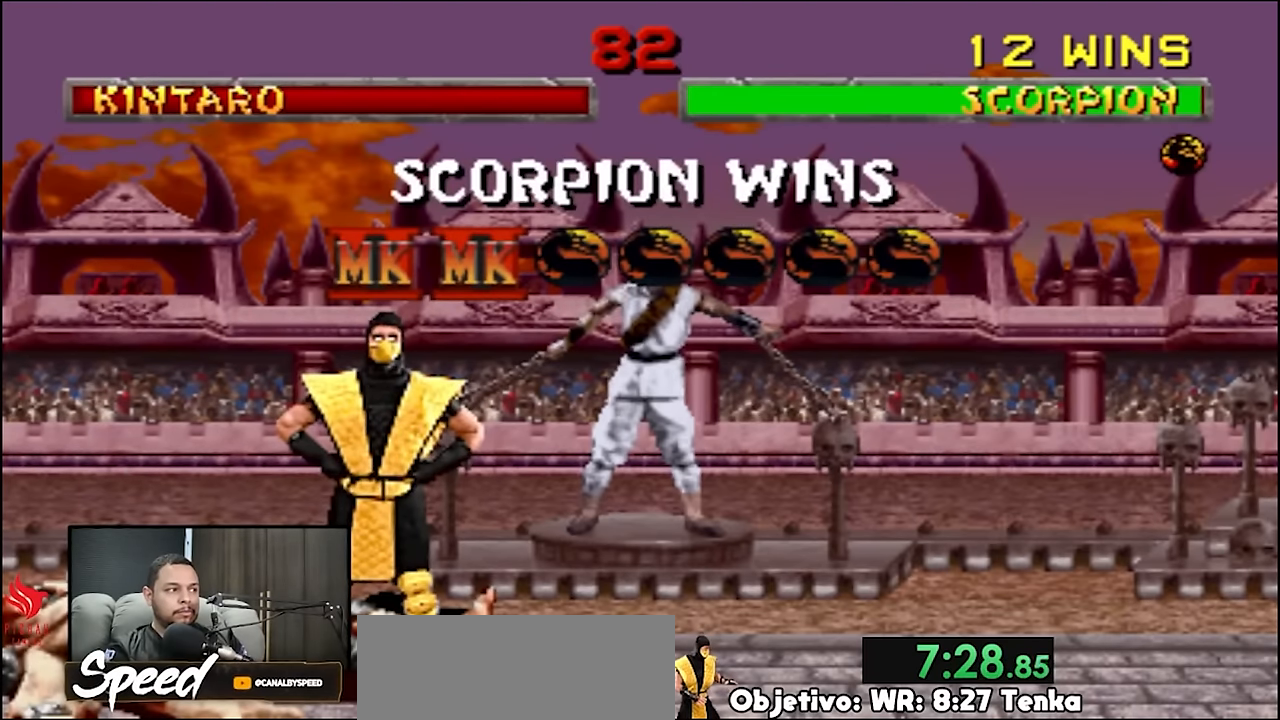
{"buttons": ["R2"], "events": []}
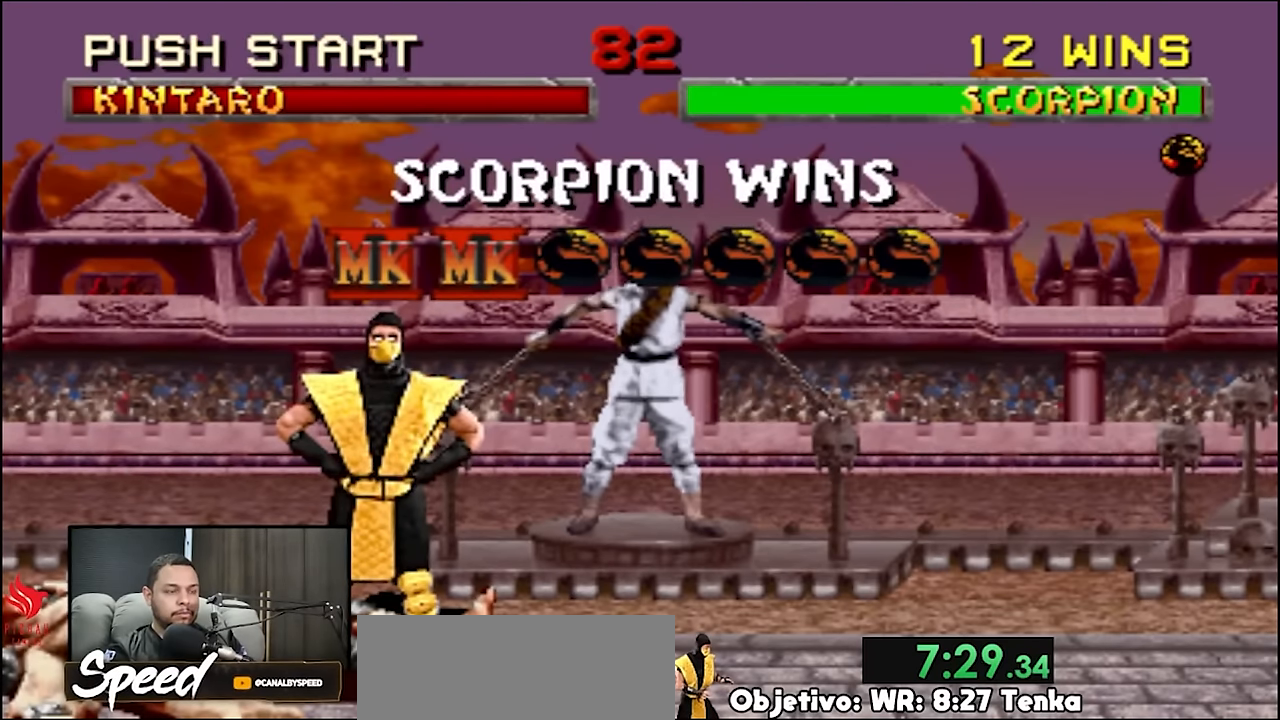
{"buttons": ["R2"], "events": []}
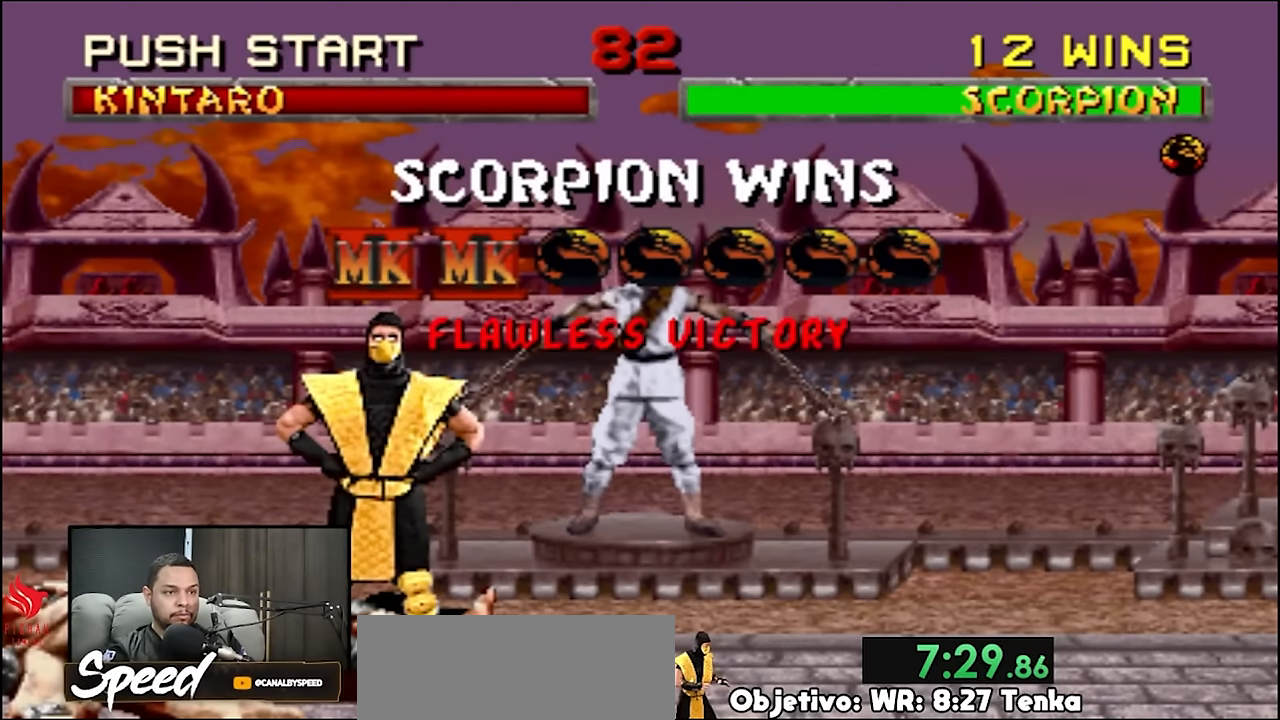
{"buttons": ["R2"], "events": []}
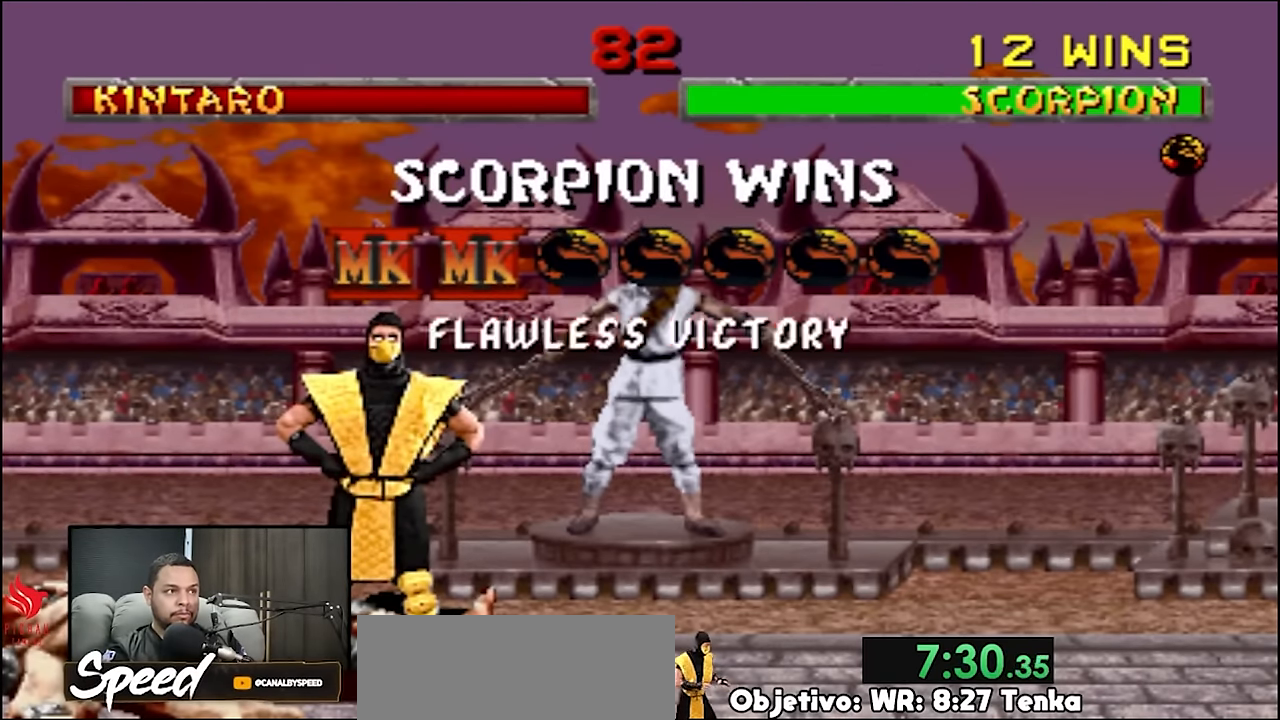
{"buttons": ["R2"], "events": []}
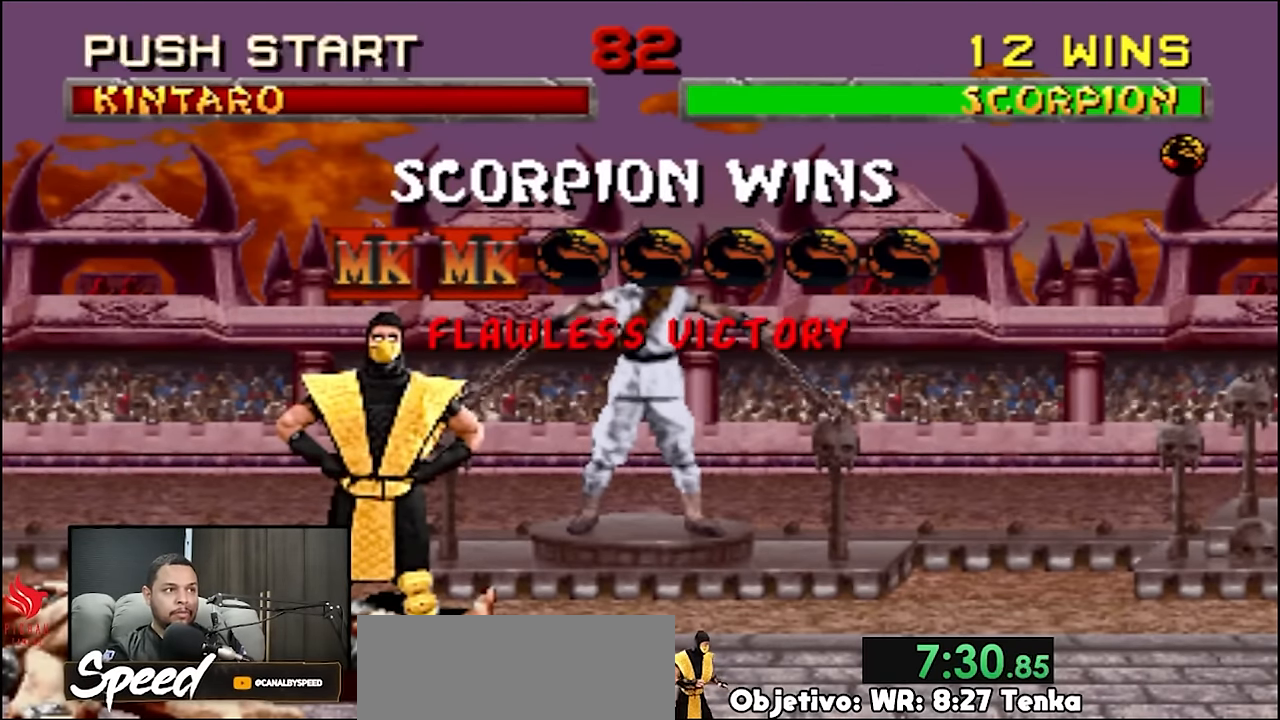
{"buttons": ["R2"], "events": []}
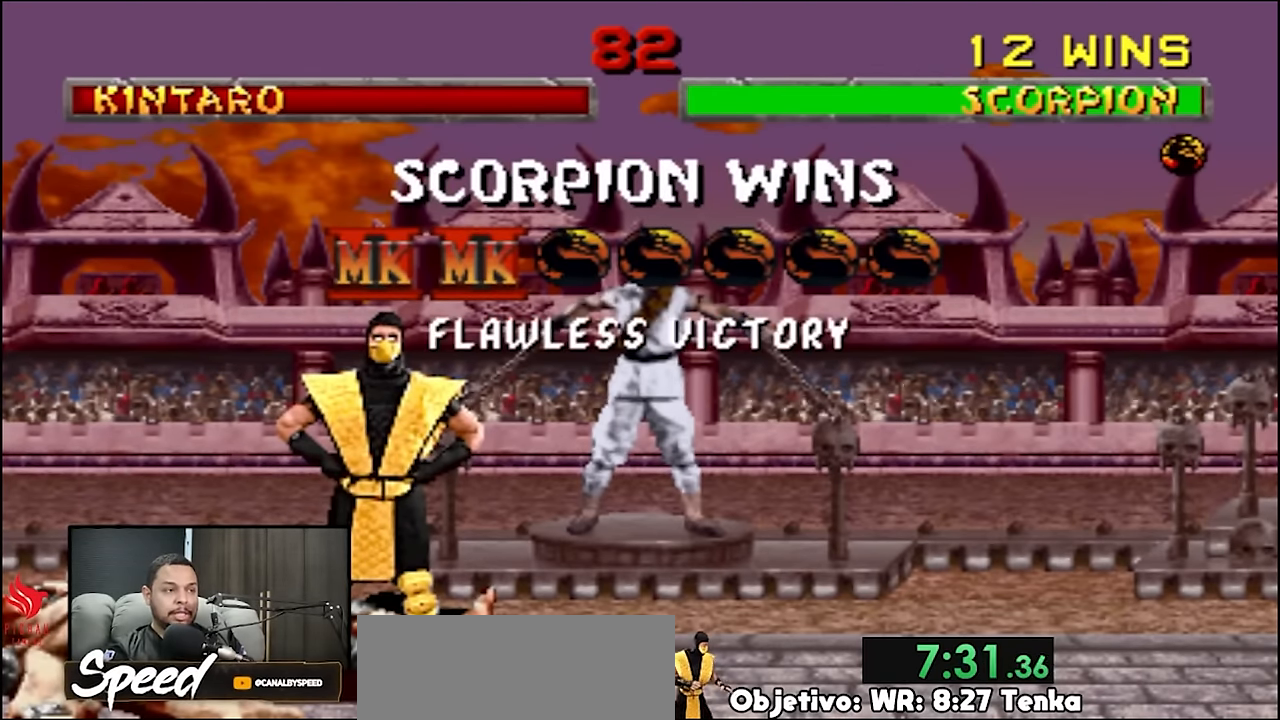
{"buttons": ["R2"], "events": []}
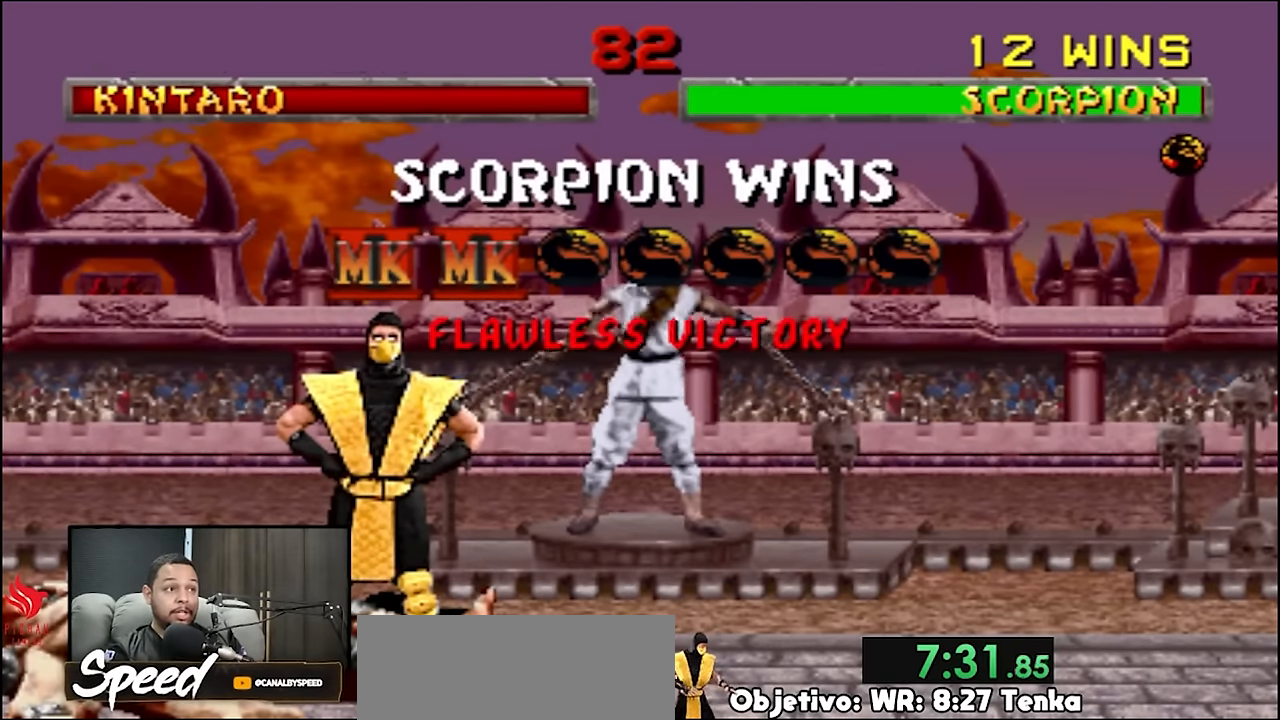
{"buttons": ["R2"], "events": []}
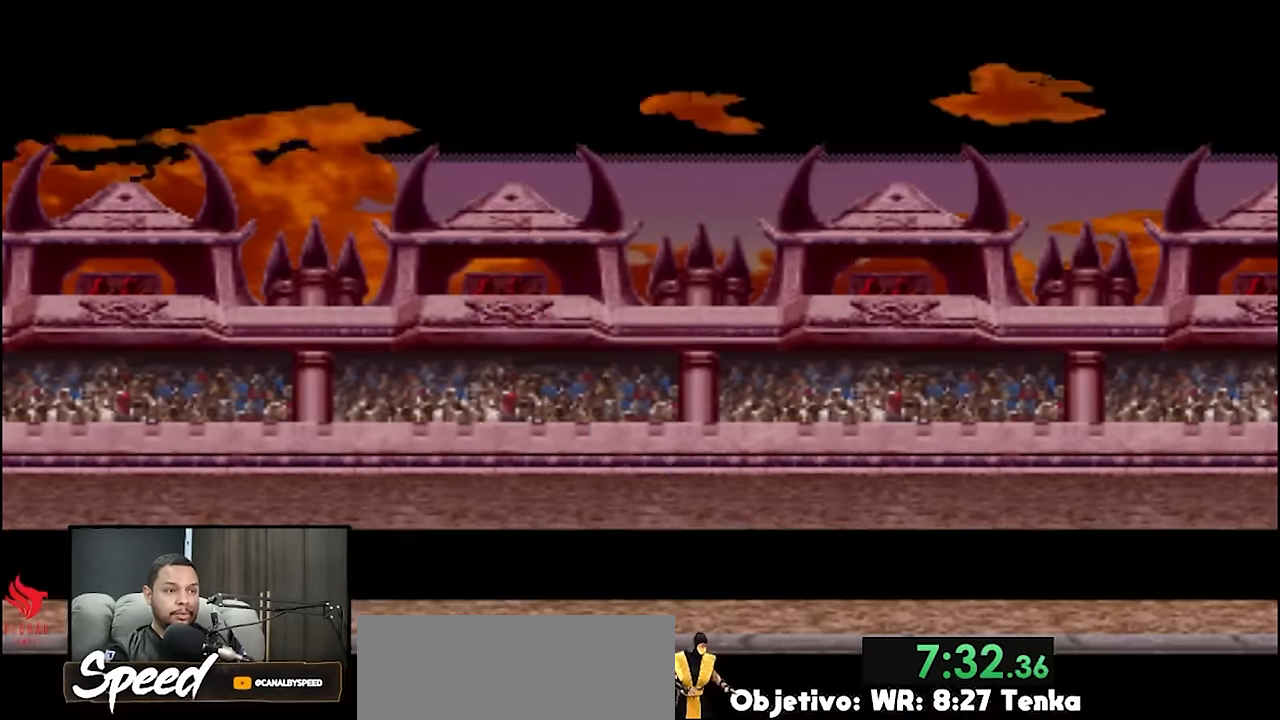
{"buttons": ["R2"], "events": []}
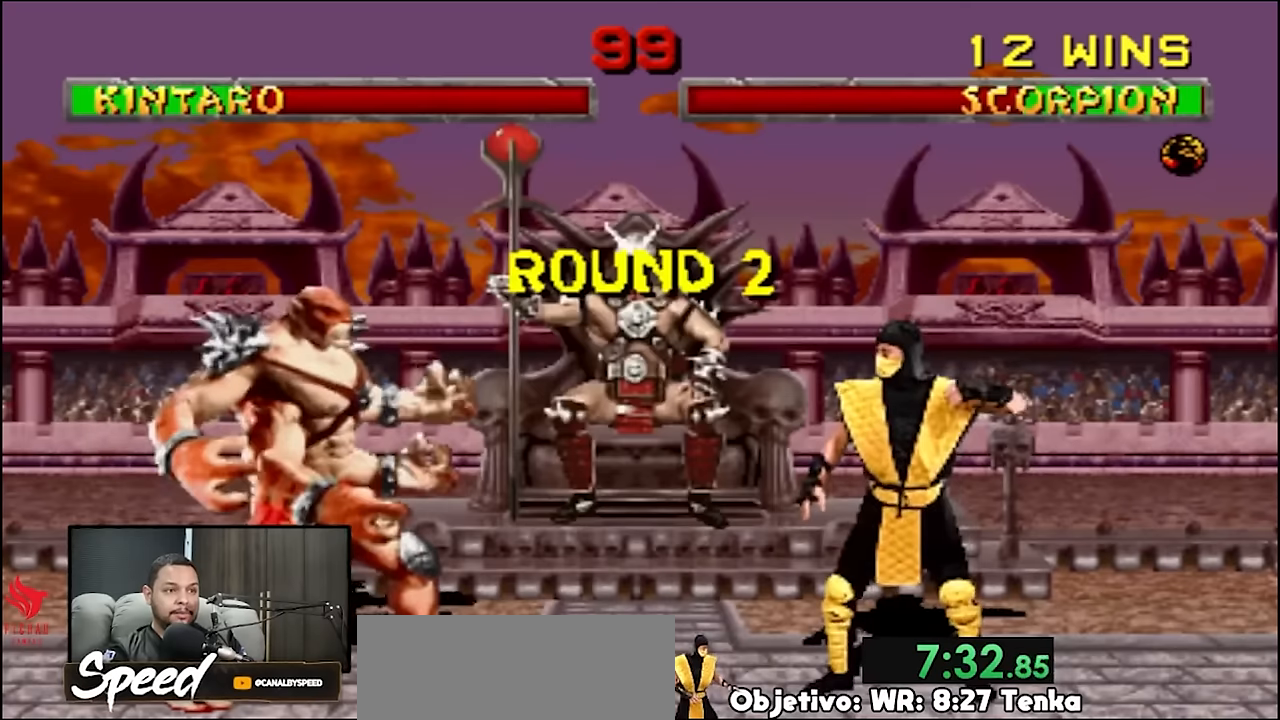
{"buttons": ["DPAD_UP", "DPAD_LEFT"], "events": [[366, "DPAD_LEFT", "down"], [400, "DPAD_UP", "down"], [500, "R2", "up"]]}
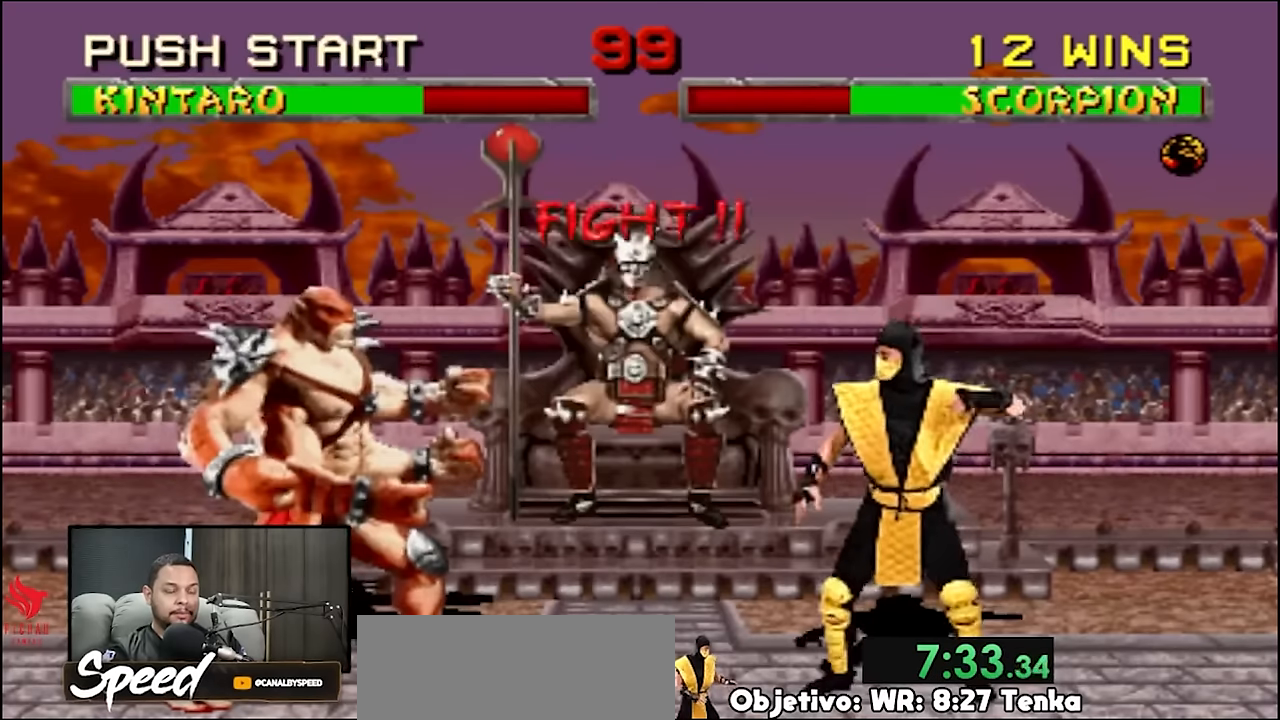
{"buttons": ["DPAD_UP", "DPAD_LEFT"], "events": []}